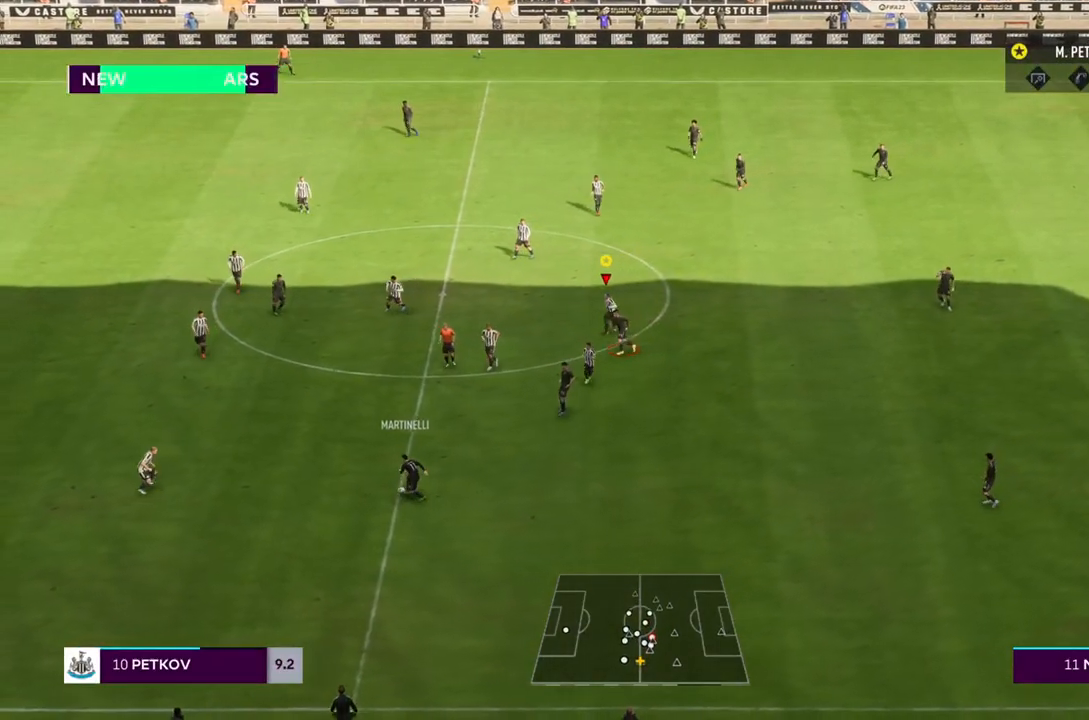
Gameplay with a controller (PlayStation layout); each line is a JSON object with the inputs held at the frame after it. "events" lists button and stick changes between this image and that frame as [ms after this image, input, new state], when the widget could be followed in between. Not read: L3 R3.
{"buttons": [], "left_stick": "center", "right_stick": "center", "events": []}
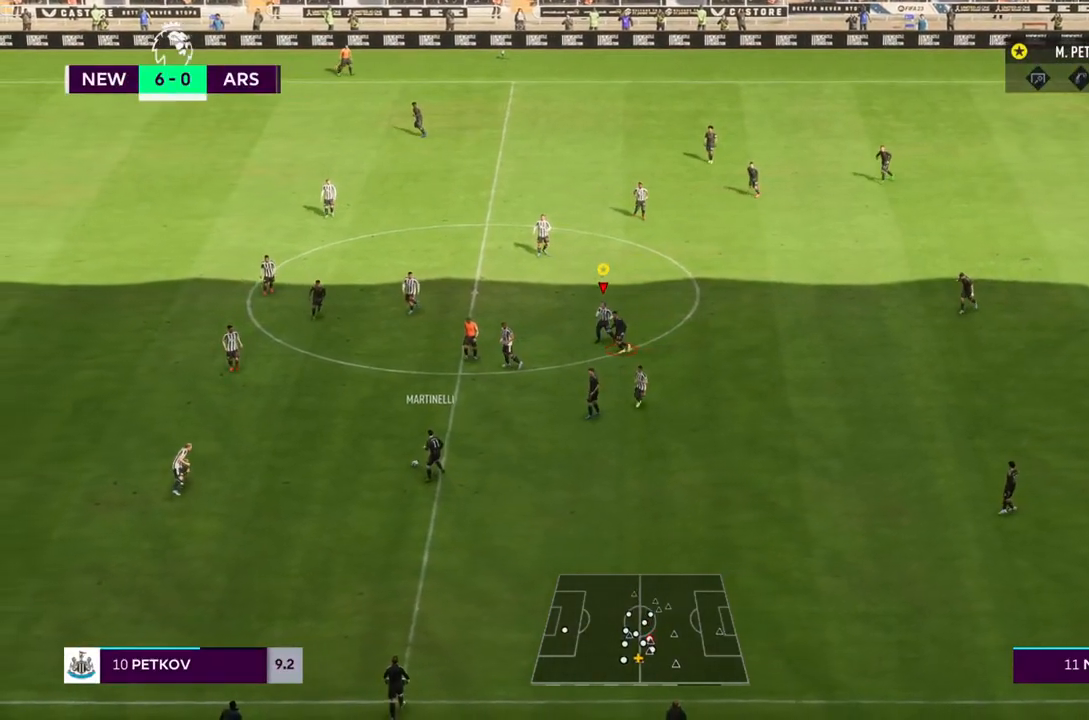
{"buttons": ["R1"], "left_stick": "center", "right_stick": "center", "events": [[33, "R1", "down"]]}
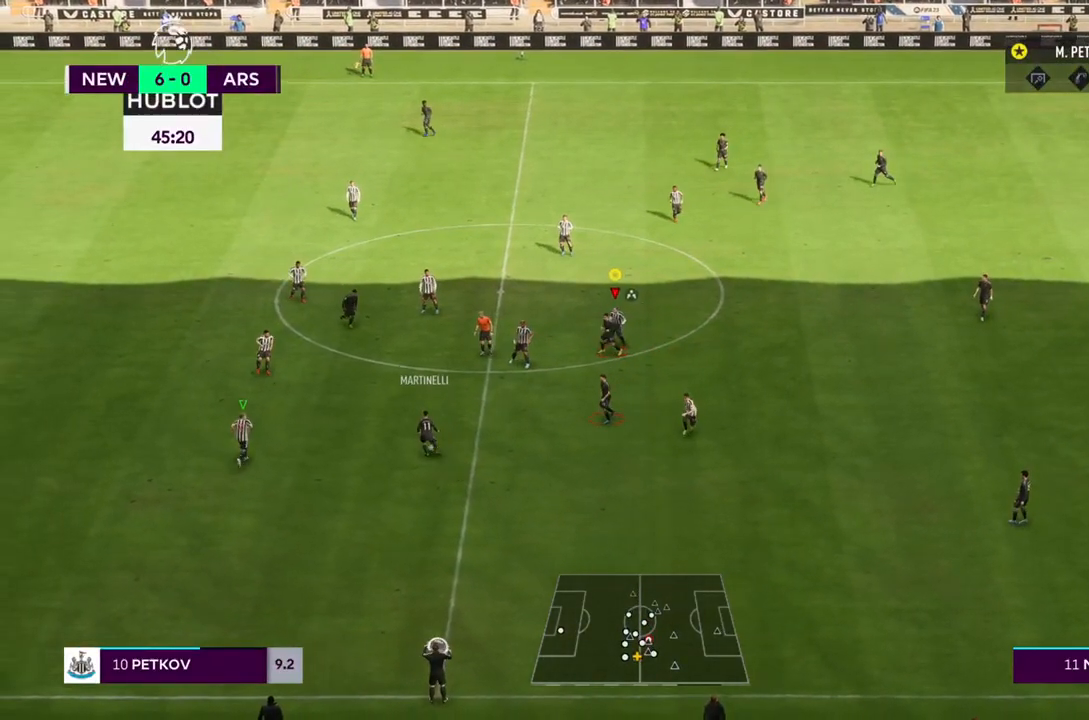
{"buttons": ["R1"], "left_stick": "center", "right_stick": "center", "events": []}
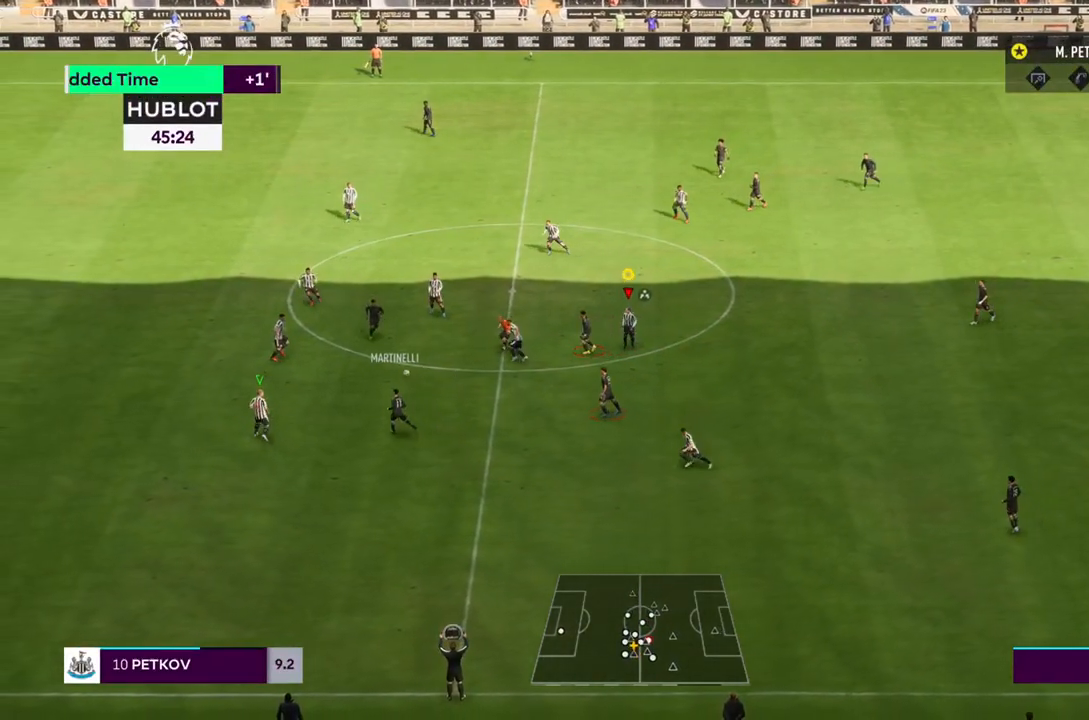
{"buttons": [], "left_stick": "down-left", "right_stick": "center", "events": [[100, "left_stick", "down"], [167, "left_stick", "down-left"], [267, "L1", "down"], [300, "R1", "up"], [433, "L1", "up"]]}
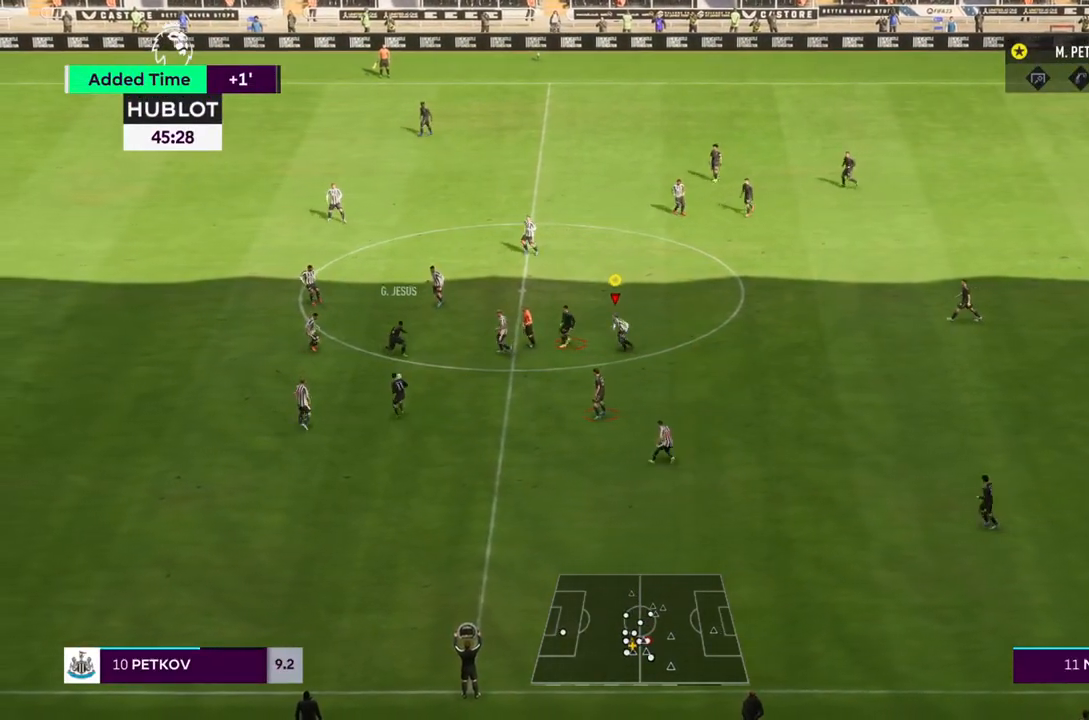
{"buttons": [], "left_stick": "down-left", "right_stick": "center", "events": []}
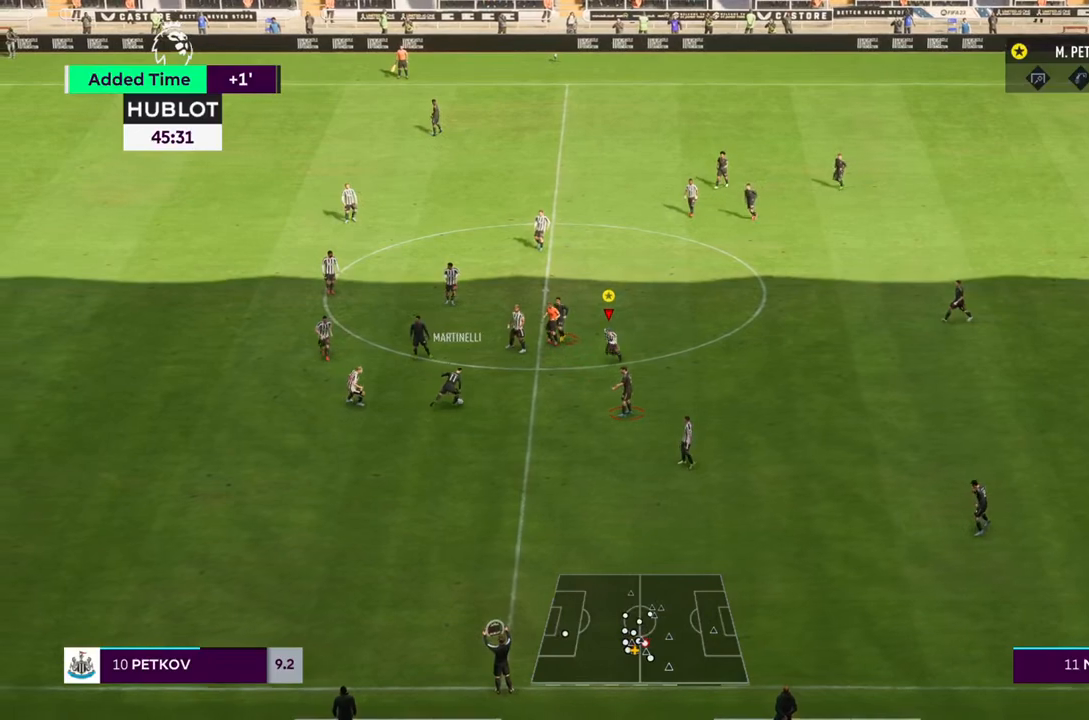
{"buttons": [], "left_stick": "down", "right_stick": "center", "events": [[367, "left_stick", "down"]]}
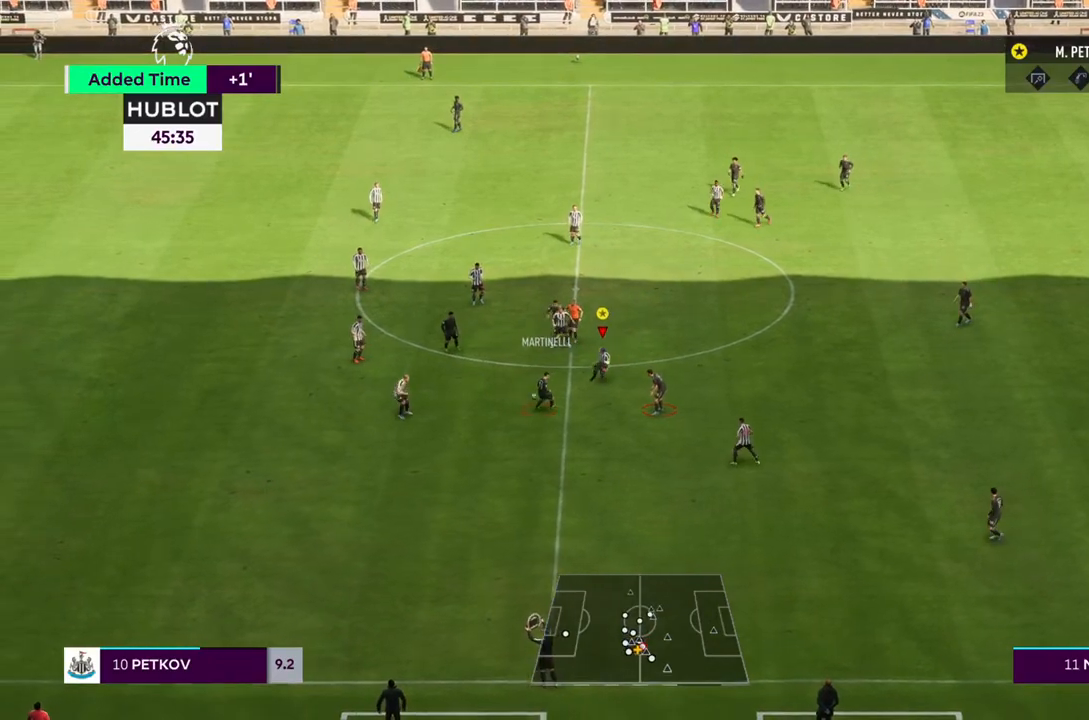
{"buttons": [], "left_stick": "down", "right_stick": "center", "events": []}